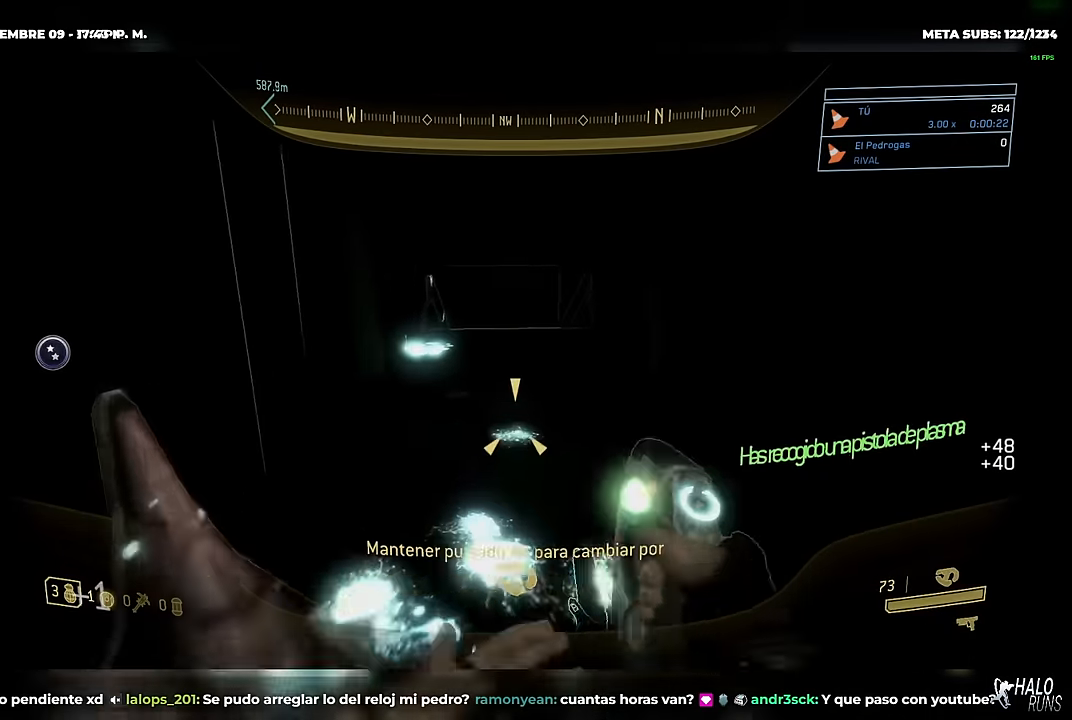
Gameplay with a controller (Xbox layout); each line is a JSON object with the inputs held at the frame after it. Not read: A DPAD_DOWN DPAD_LEFT DPAD_RIGHT DPAD_UP HOME L3 R3 SELECT START X Y.
{"buttons": [], "left_stick": "up", "right_stick": "center"}
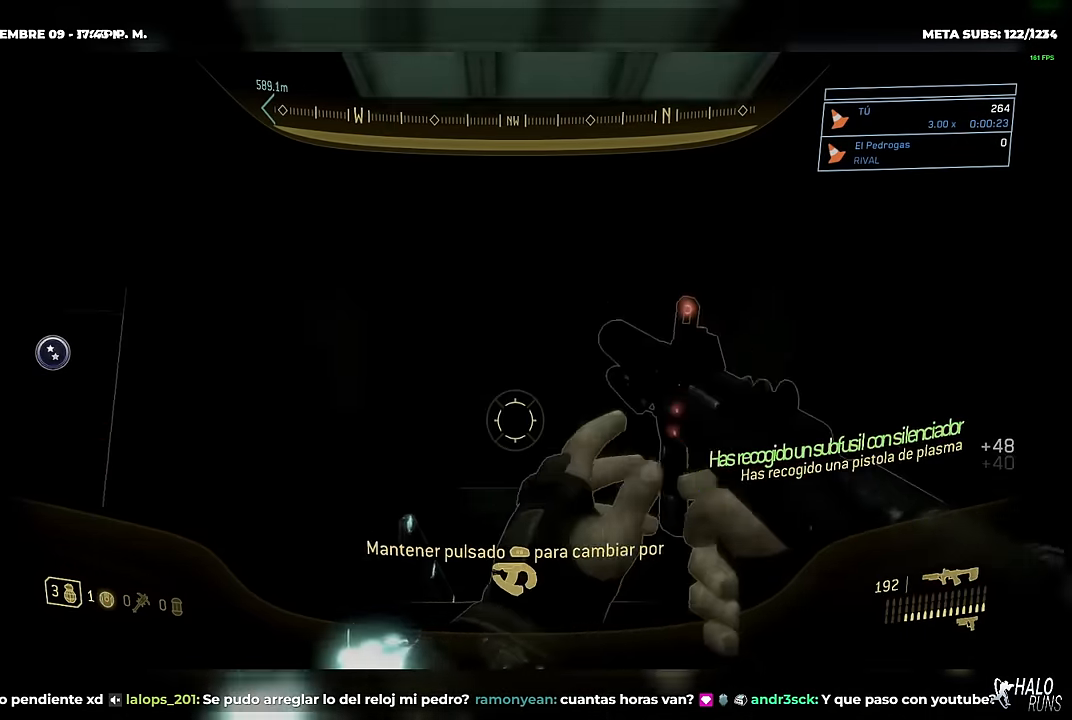
{"buttons": [], "left_stick": "up", "right_stick": "down"}
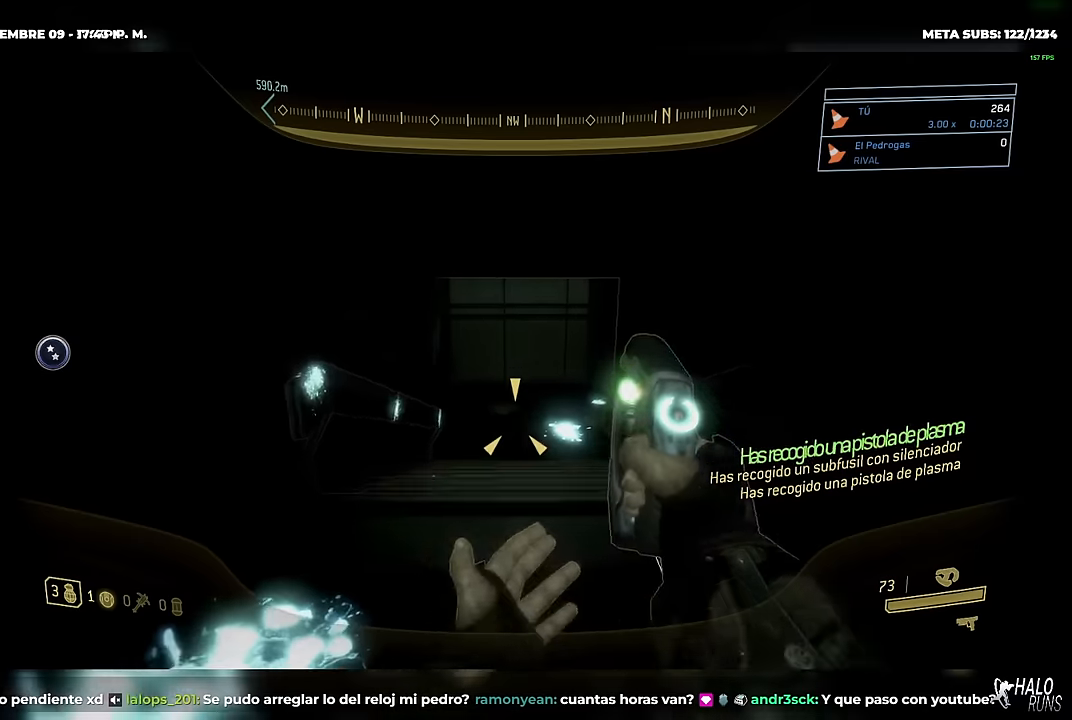
{"buttons": [], "left_stick": "up", "right_stick": "center"}
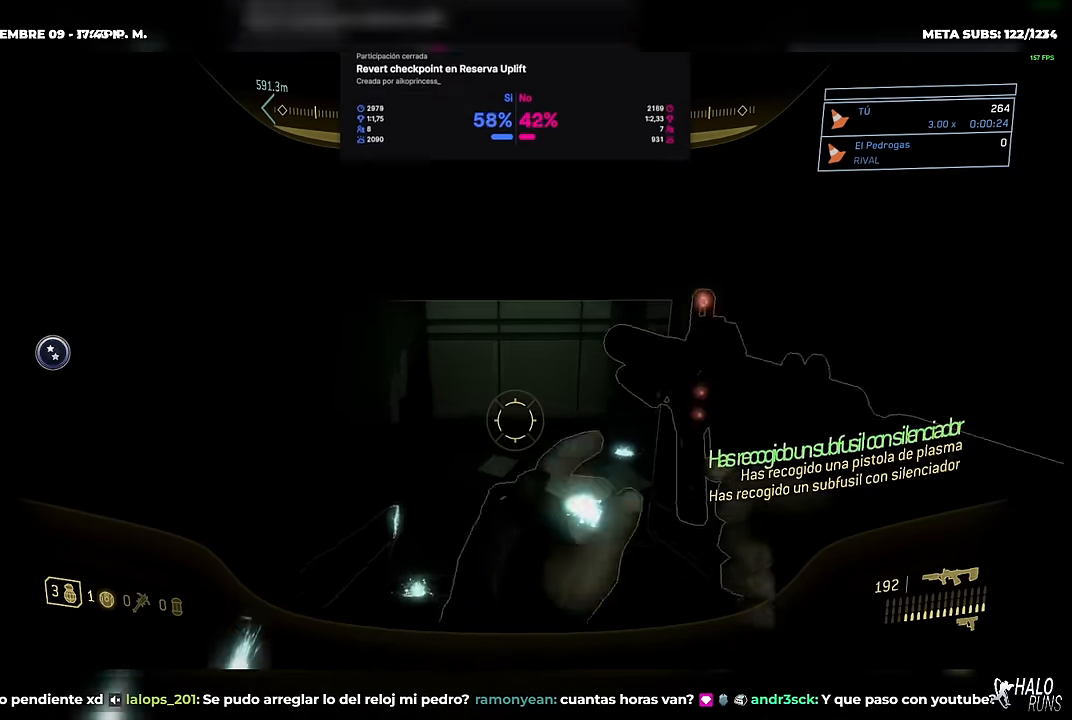
{"buttons": ["B"], "left_stick": "up-left", "right_stick": "down-right"}
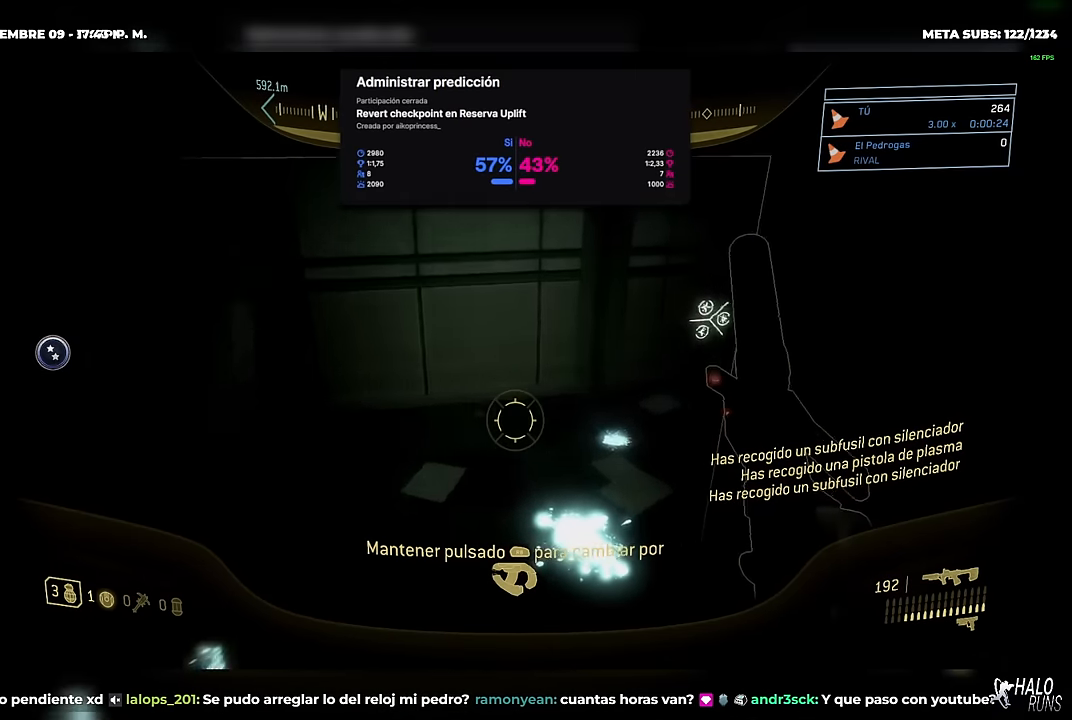
{"buttons": ["B"], "left_stick": "up-left", "right_stick": "right"}
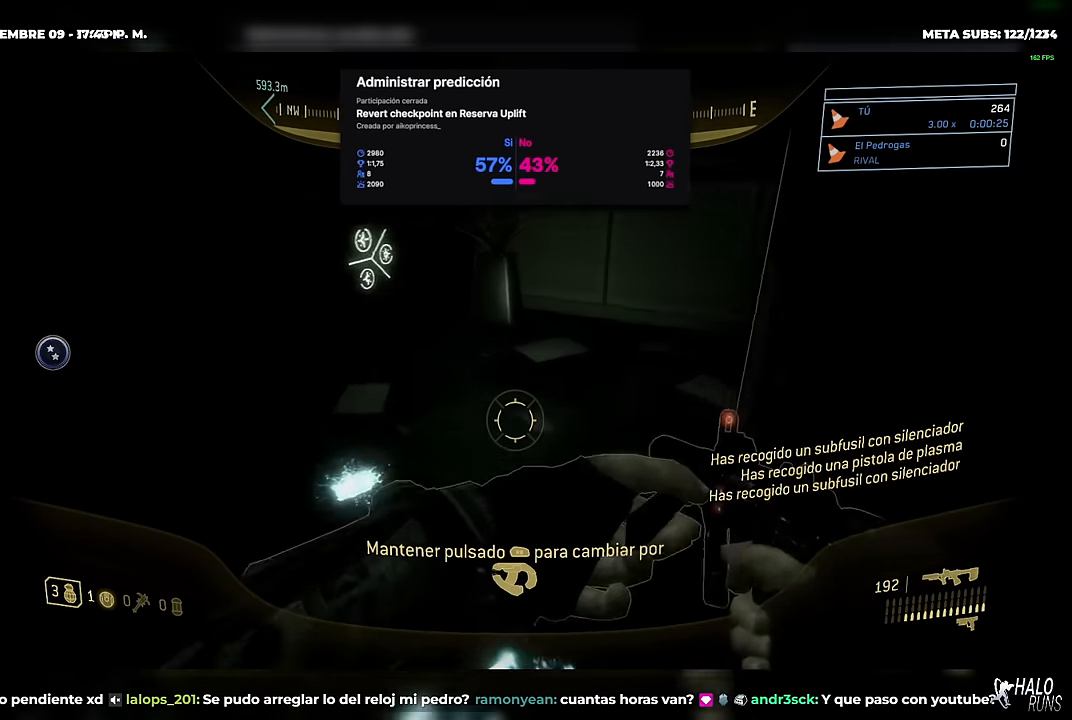
{"buttons": ["B"], "left_stick": "up-left", "right_stick": "right"}
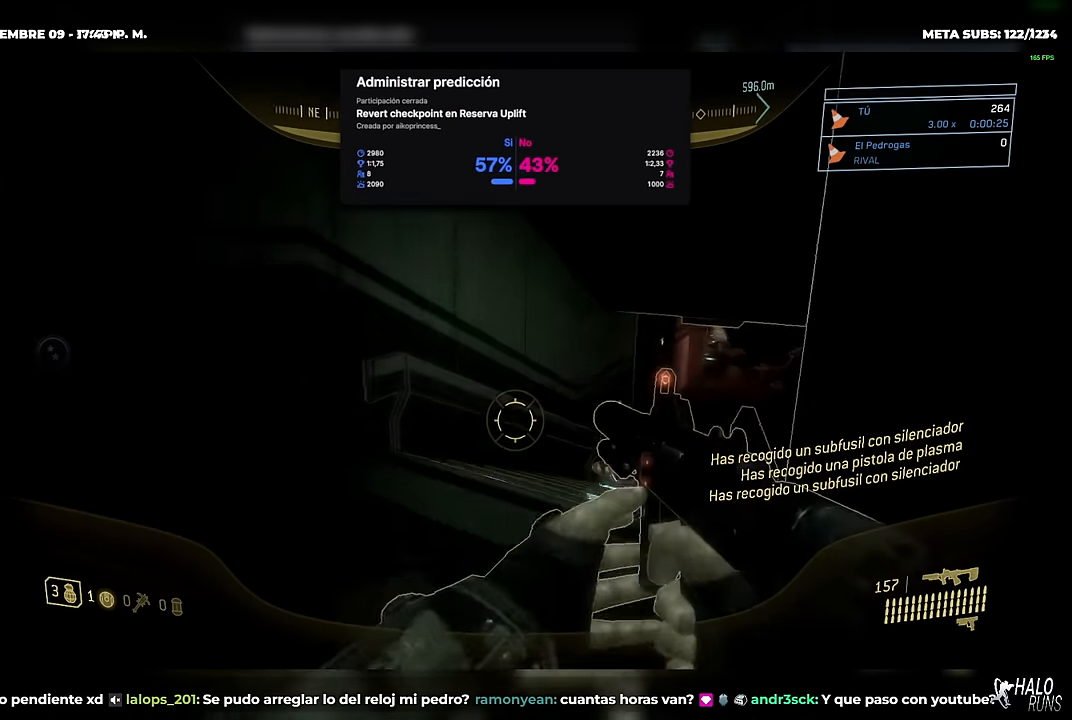
{"buttons": [], "left_stick": "up-left", "right_stick": "left"}
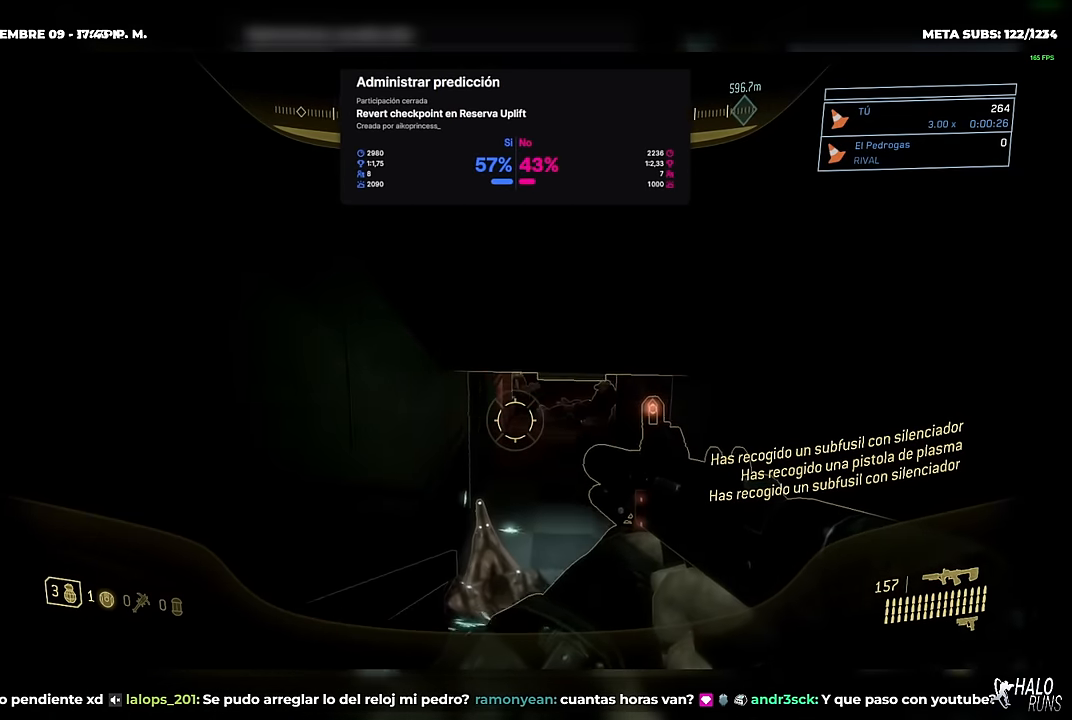
{"buttons": [], "left_stick": "up", "right_stick": "center"}
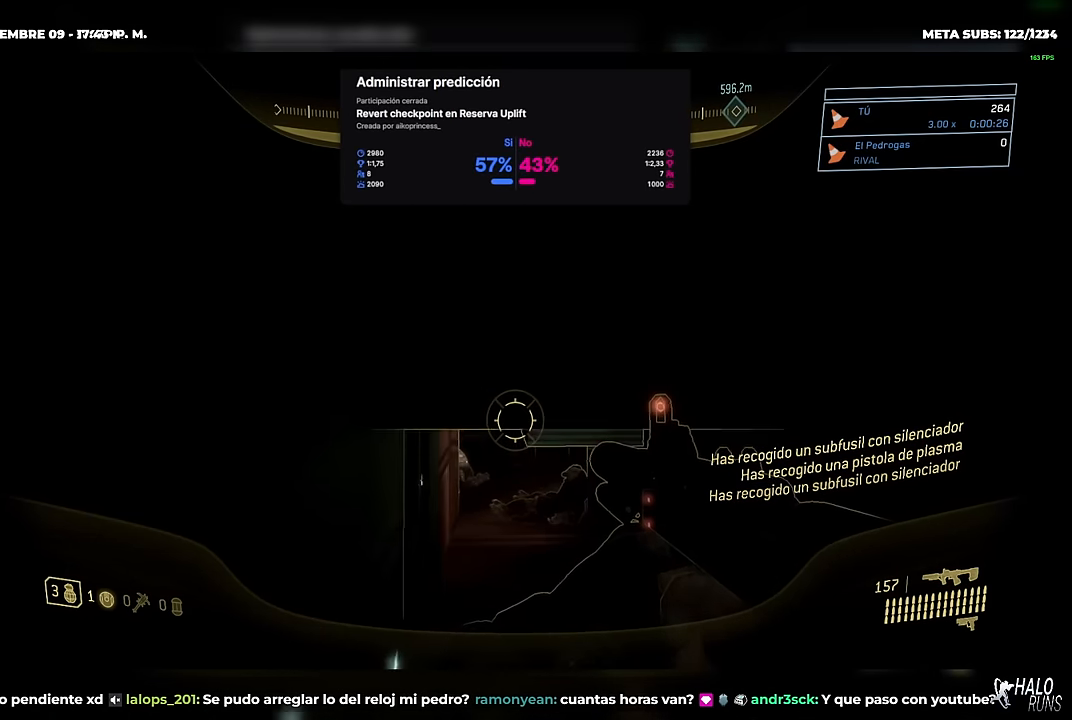
{"buttons": [], "left_stick": "up", "right_stick": "center"}
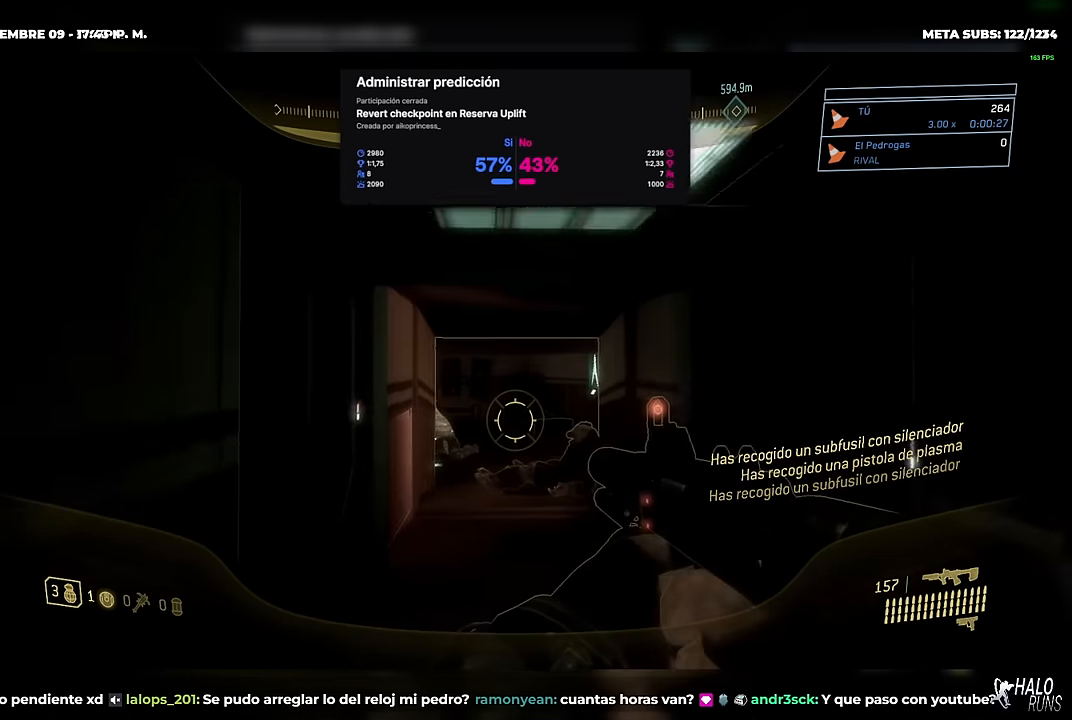
{"buttons": [], "left_stick": "up", "right_stick": "center"}
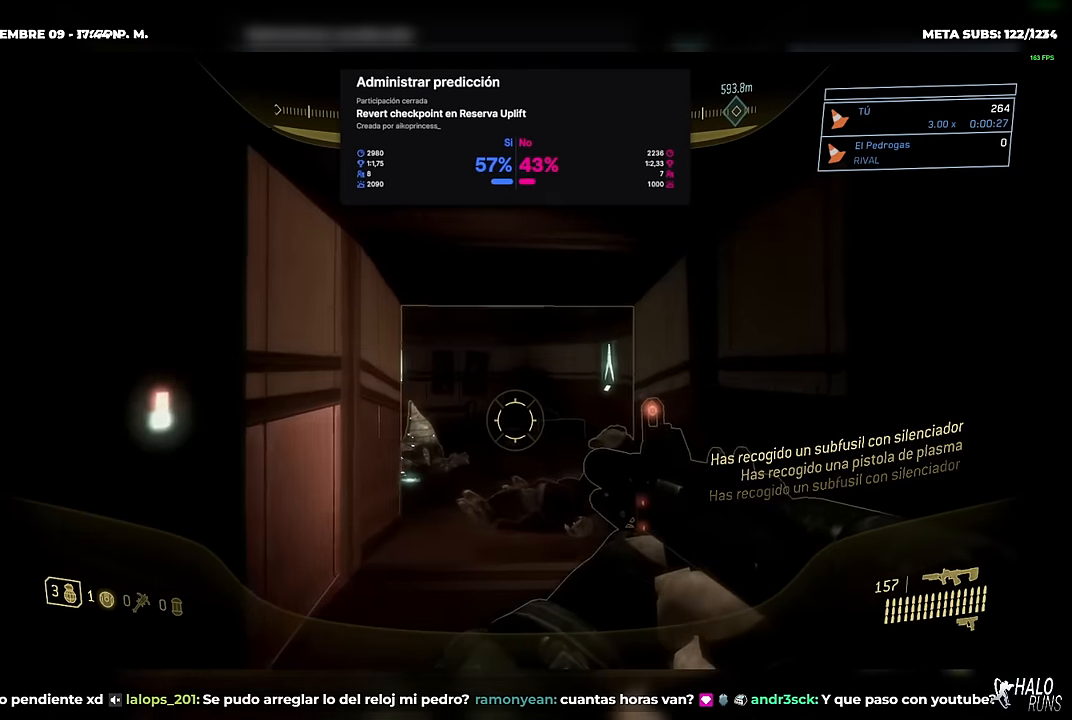
{"buttons": [], "left_stick": "up", "right_stick": "down-left"}
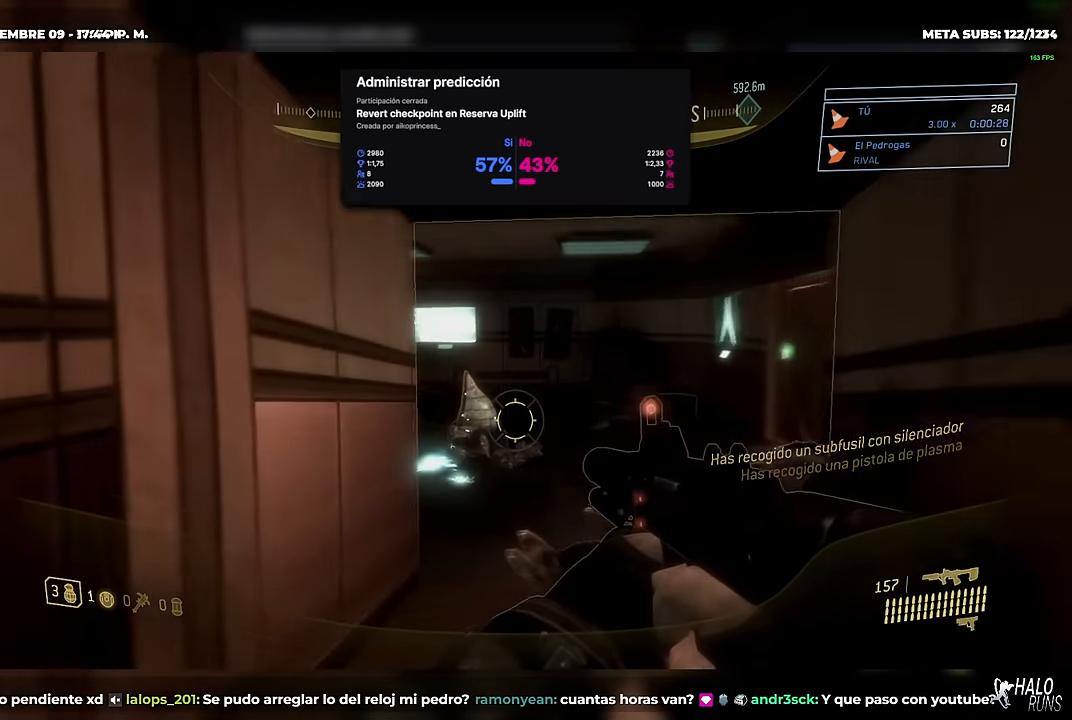
{"buttons": [], "left_stick": "up", "right_stick": "center"}
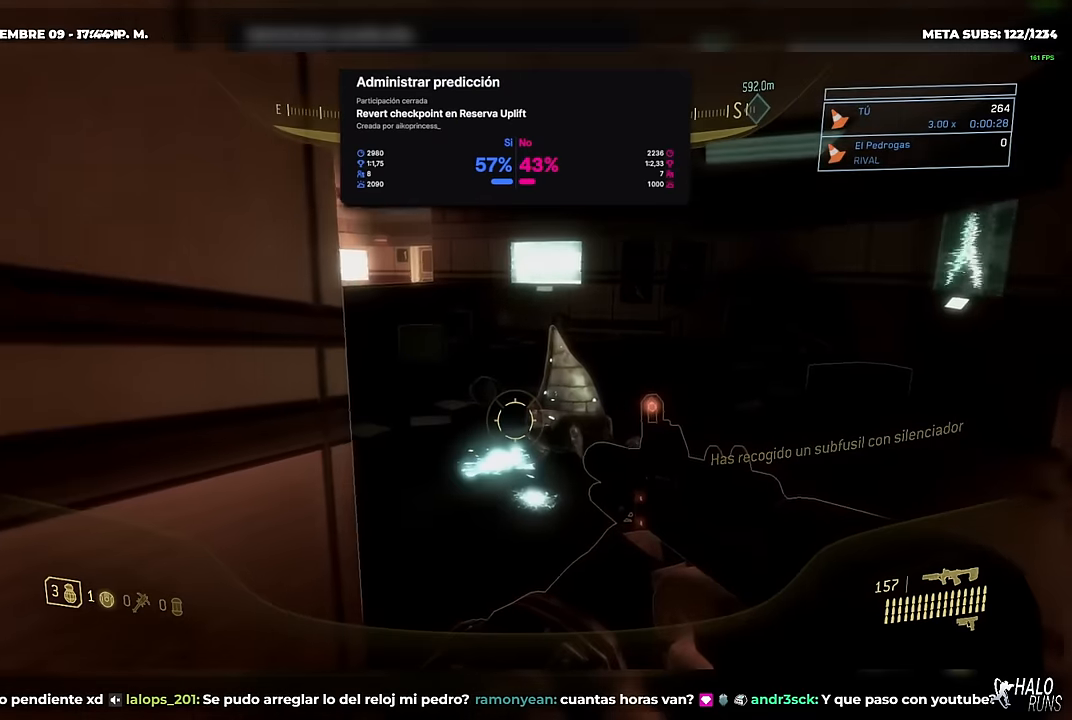
{"buttons": ["R2"], "left_stick": "up", "right_stick": "left"}
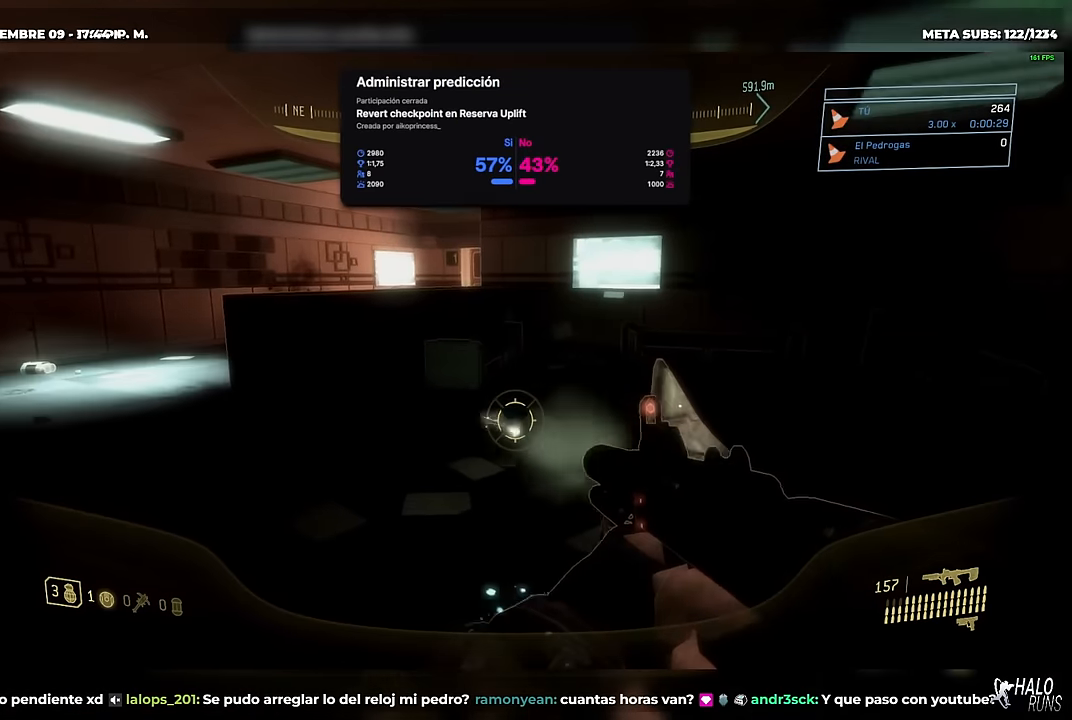
{"buttons": ["R2"], "left_stick": "up", "right_stick": "center"}
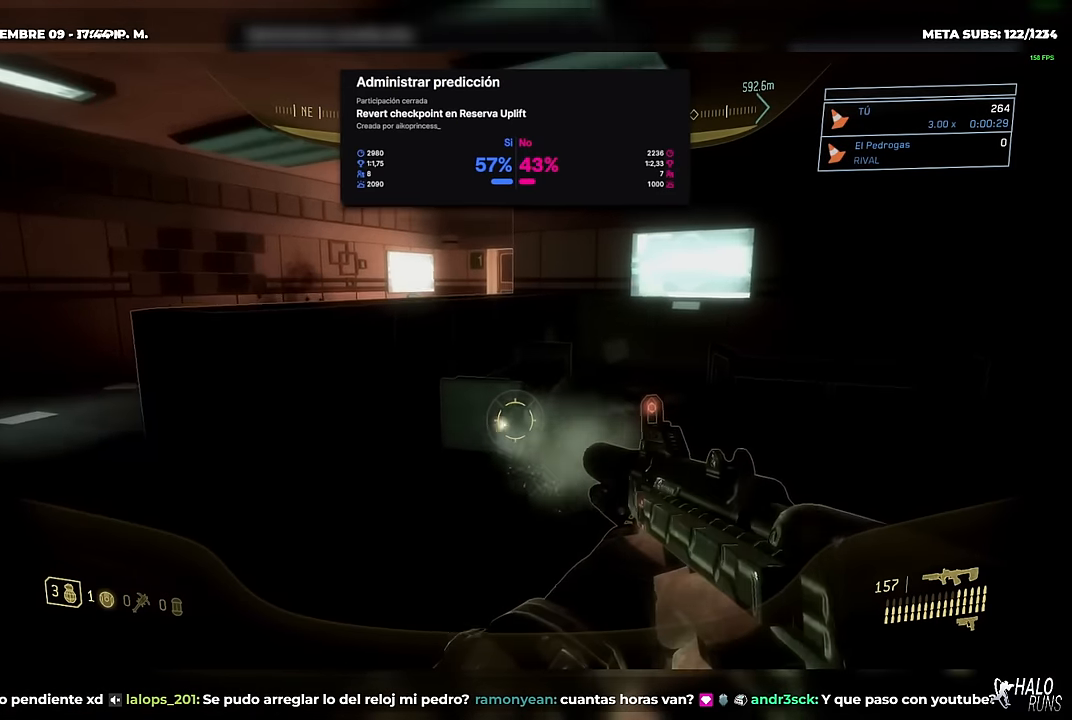
{"buttons": ["R2"], "left_stick": "up", "right_stick": "center"}
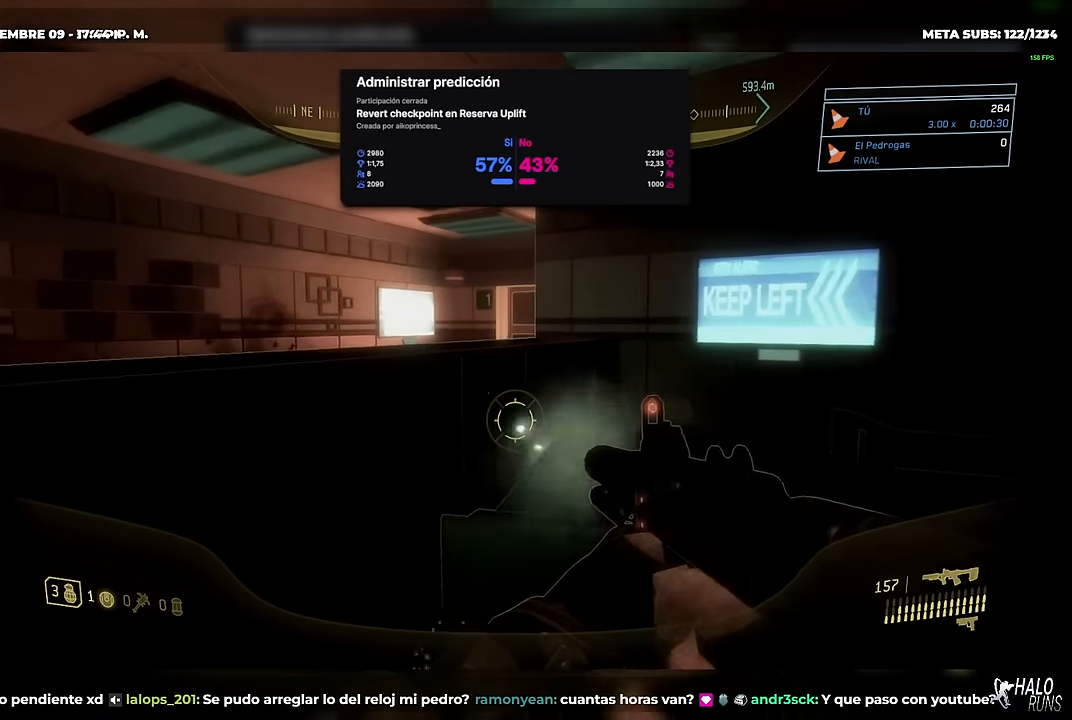
{"buttons": ["R2"], "left_stick": "up", "right_stick": "center"}
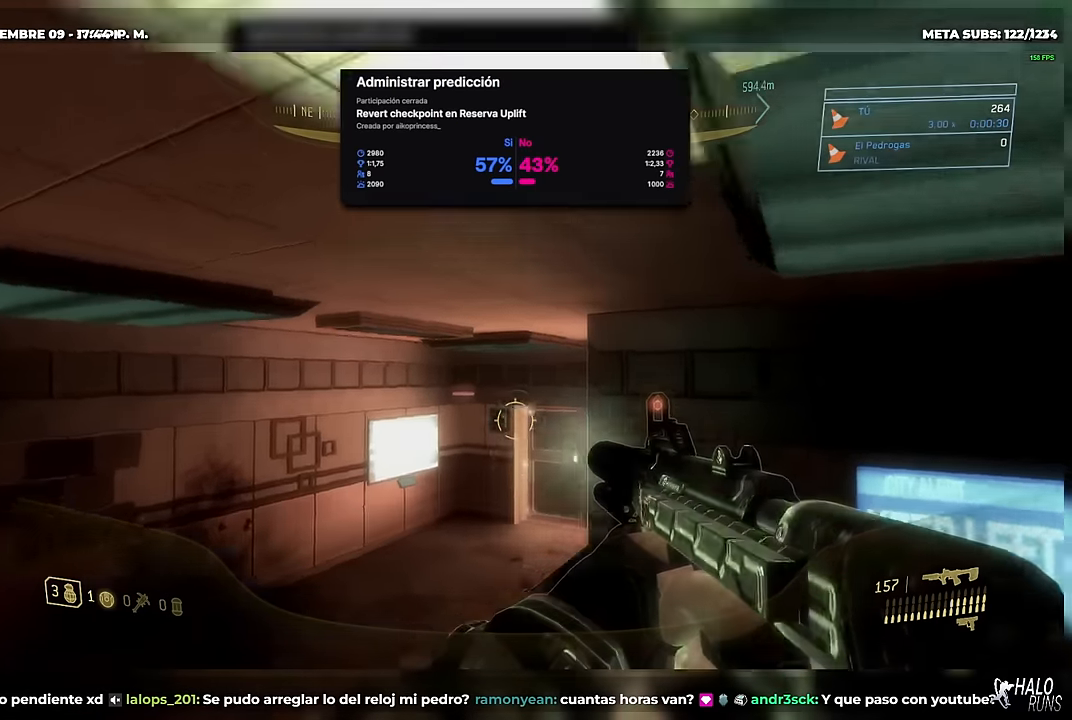
{"buttons": ["R2"], "left_stick": "up", "right_stick": "down-right"}
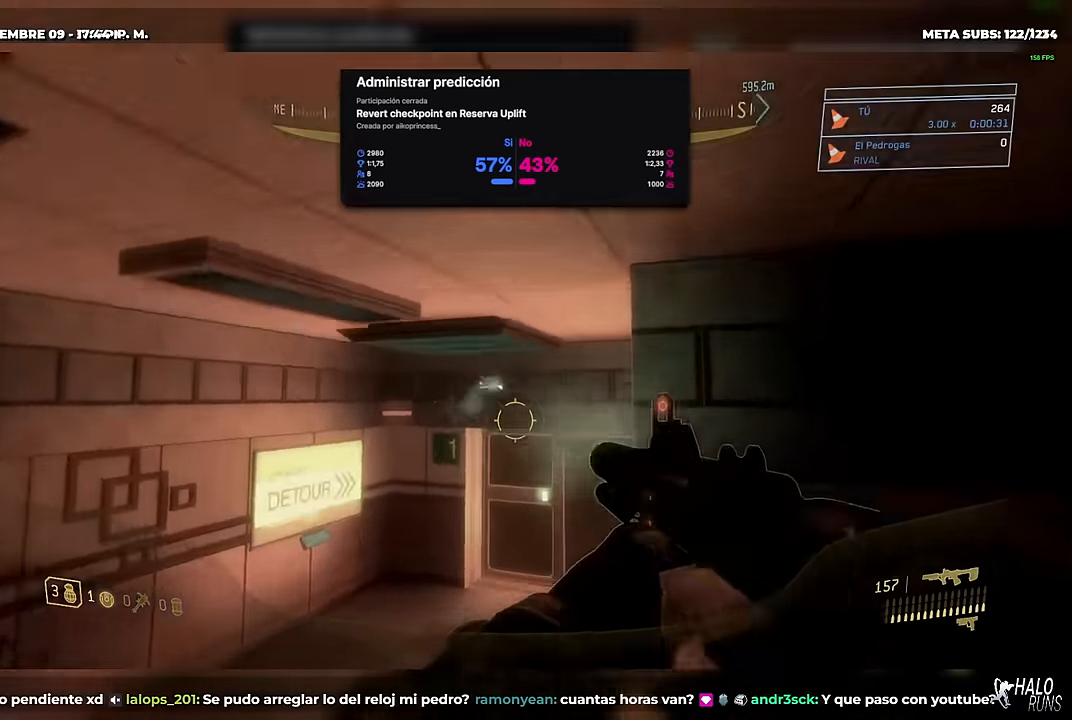
{"buttons": ["R2"], "left_stick": "up-left", "right_stick": "down"}
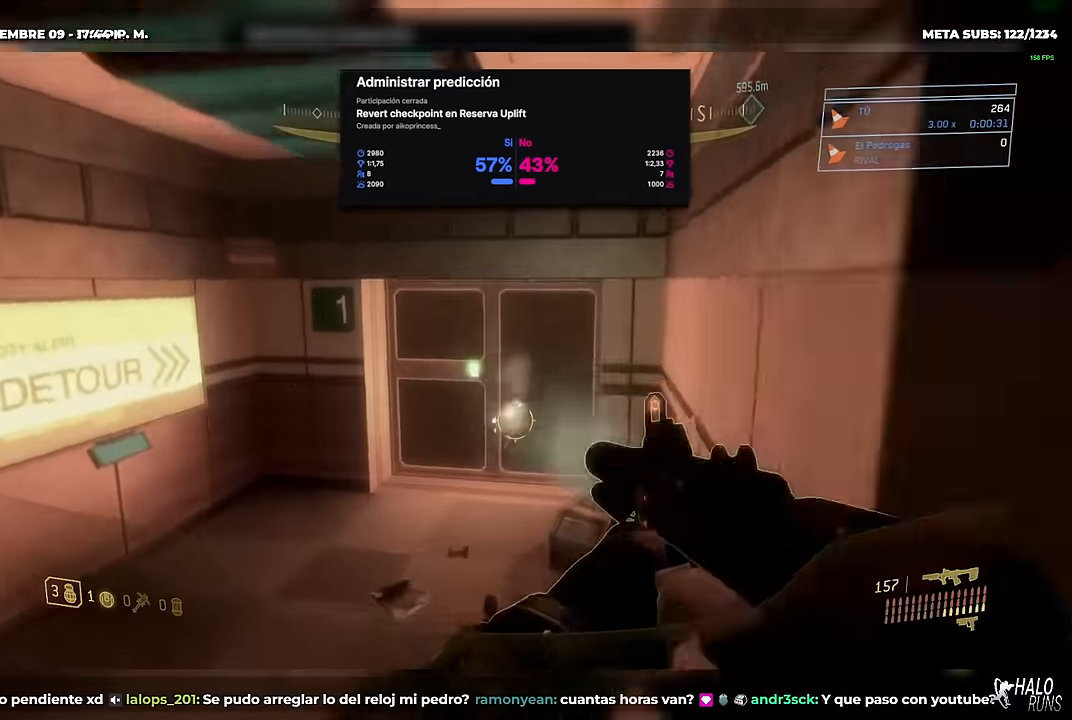
{"buttons": [], "left_stick": "up", "right_stick": "down"}